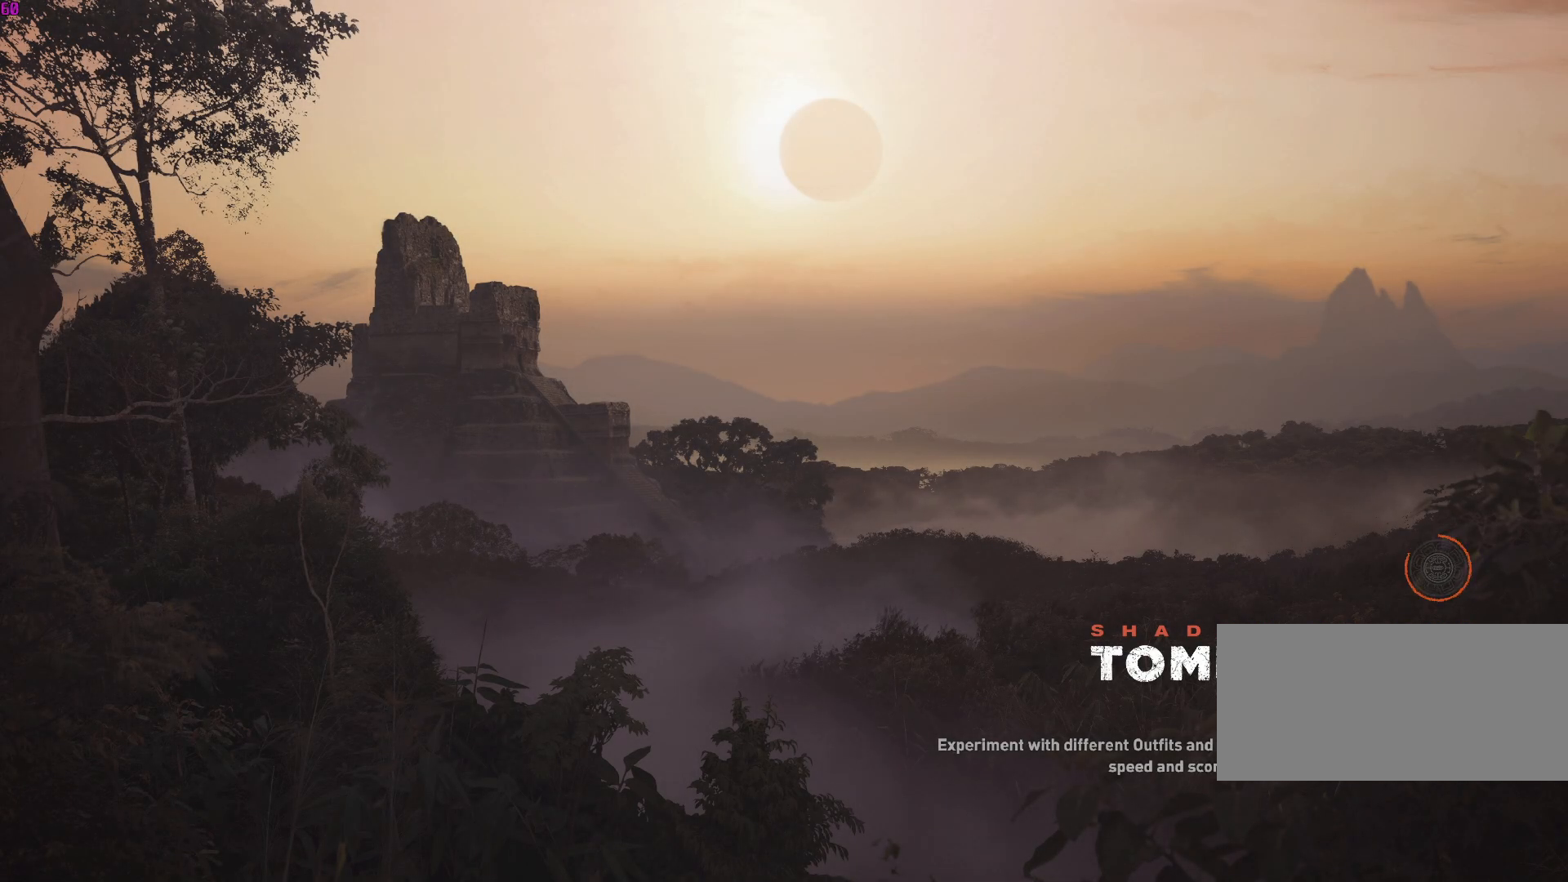
Gameplay with keyboard and mouse; each line is a JSON object with the keys and mouse buttons held at the frame after it. "events" lists presses ("down") and releases ("up") of "a", "ctrl", "d", "e", "f", "q", "r", "s", "shift", "space", "tab", "w", "mouse_left", "mouse_wheel", "mouse_right", "mouse_mb4" and "mouse_mb5" between this image and that frame as [ms after this image, input, new state], when the widget could be followed in between. "mouse_left", "mouse_wheel", "mouse_right", "mouse_mb4", "mouse_mb5" = the "left", "wheel", "right", "mb4", "mb5" buttons of the "mouse" list. No other keys are recorded. "wheel" means that the mouse wheel is clicked or scrolled. Mouse movement is not recorded.
{"keys": ["s"], "mouse": []}
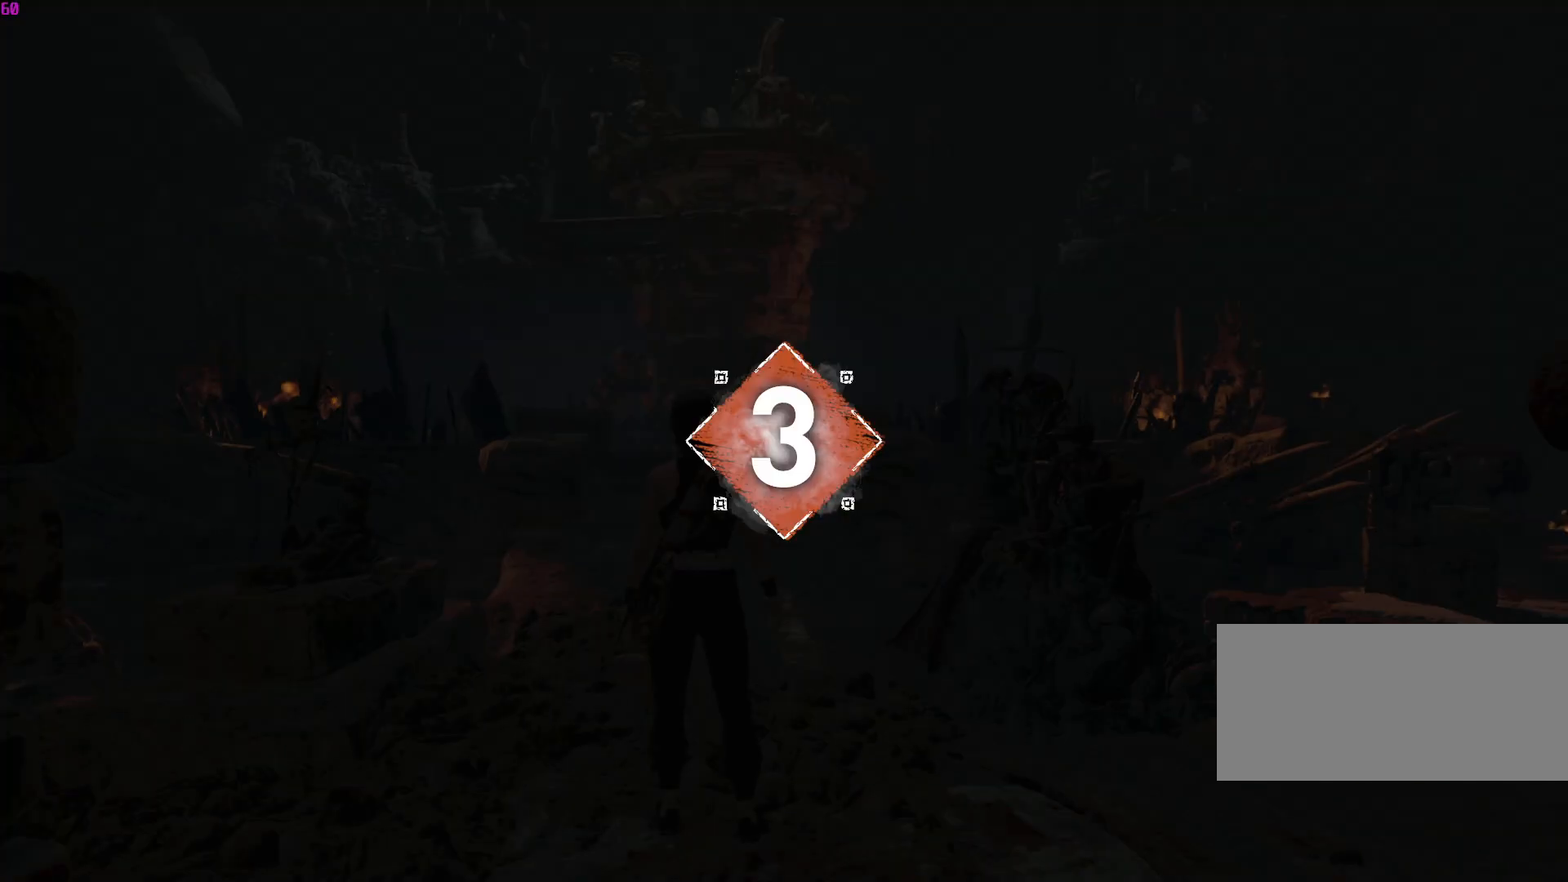
{"keys": ["s"], "mouse": [], "events": []}
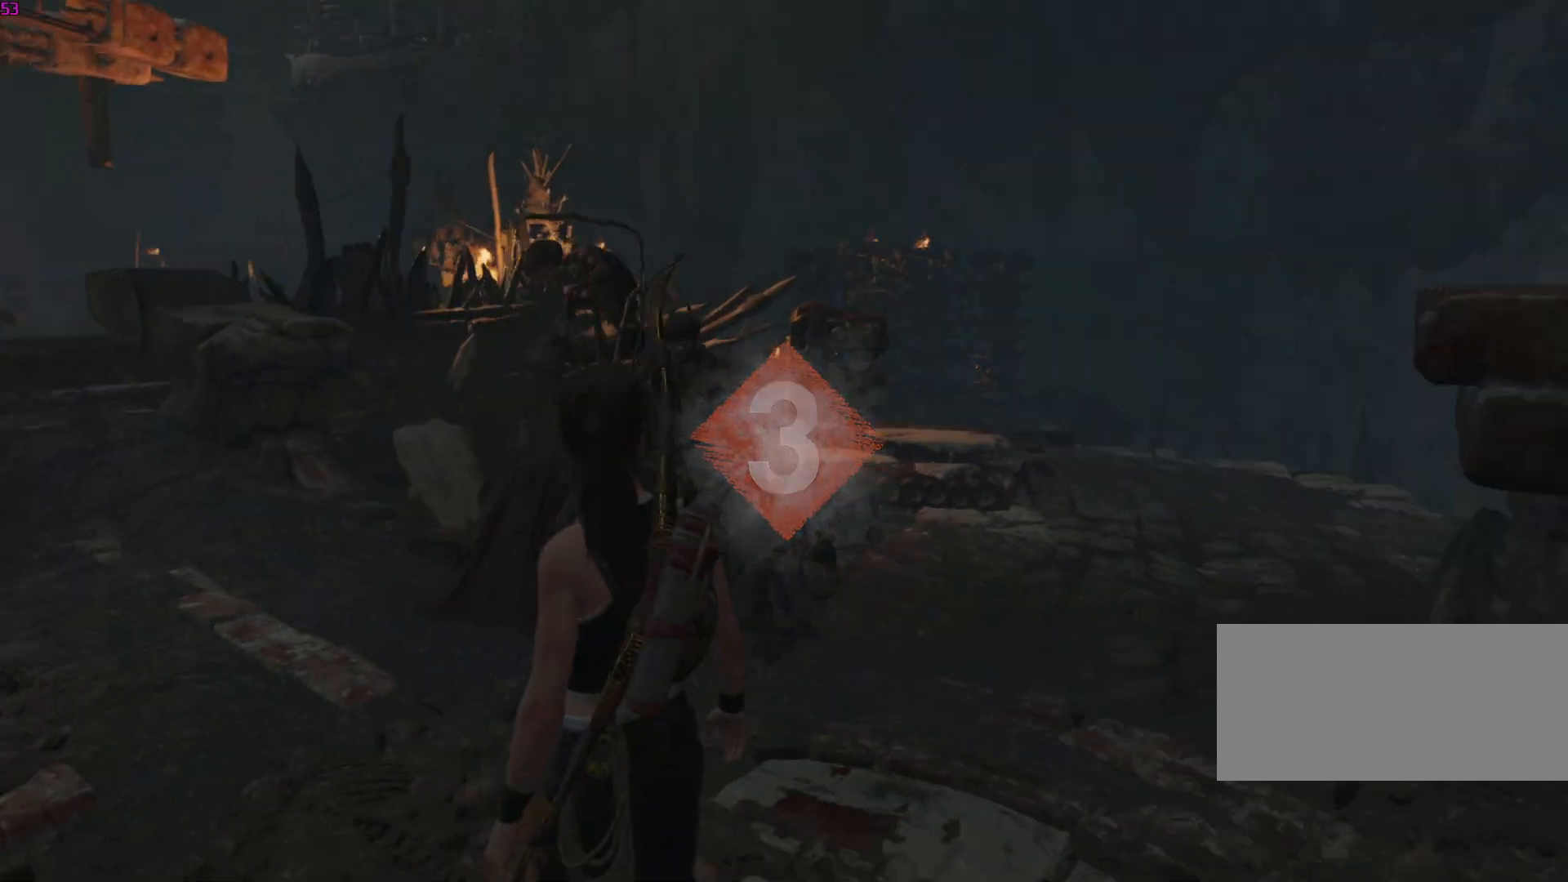
{"keys": ["s"], "mouse": [], "events": []}
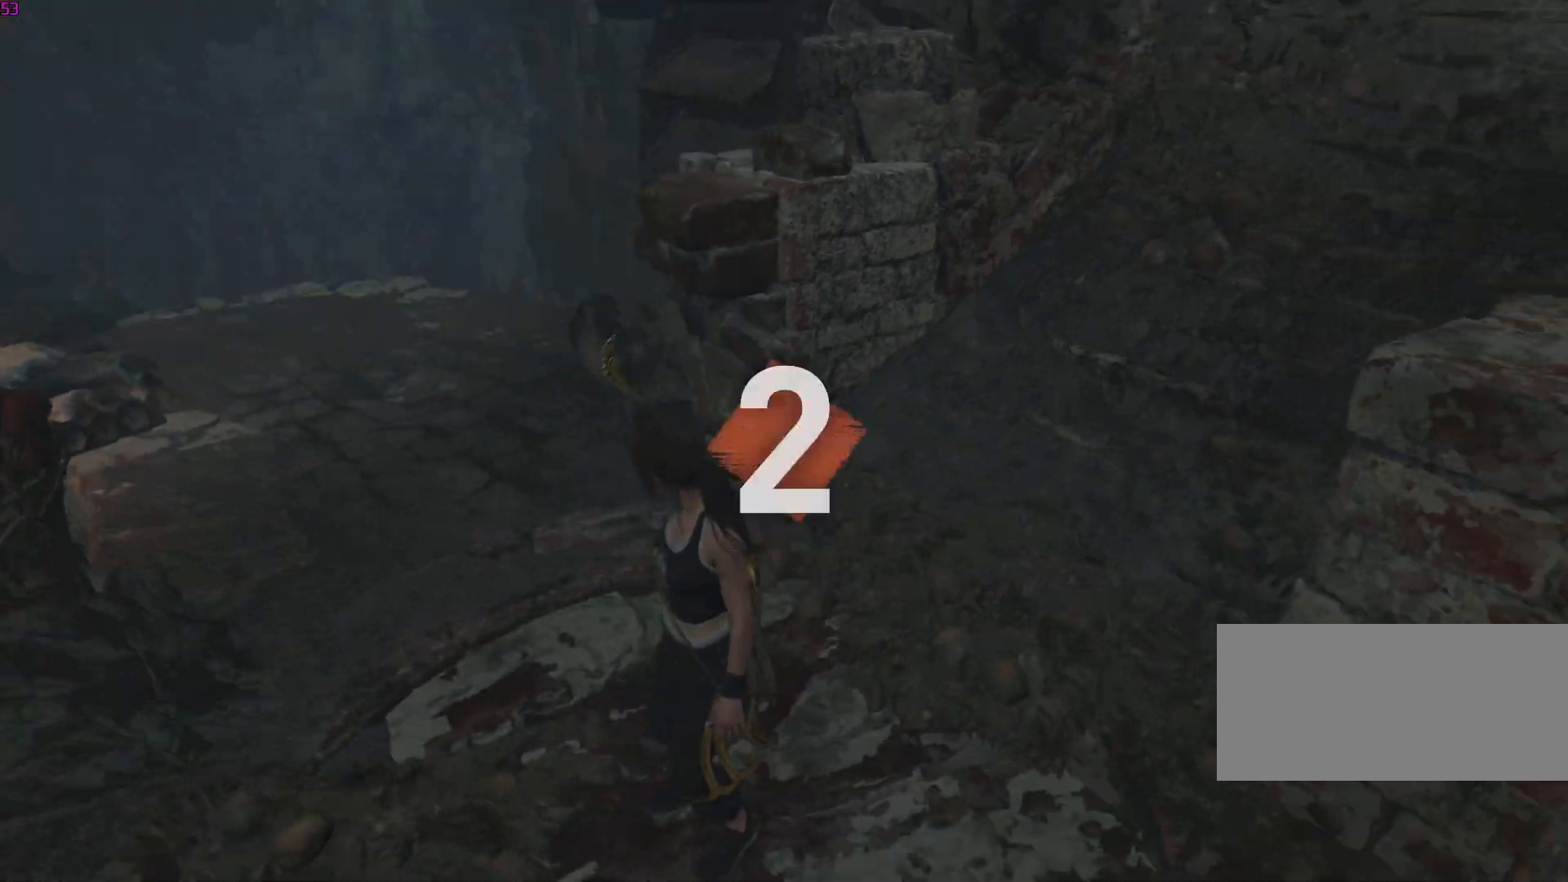
{"keys": ["s"], "mouse": [], "events": []}
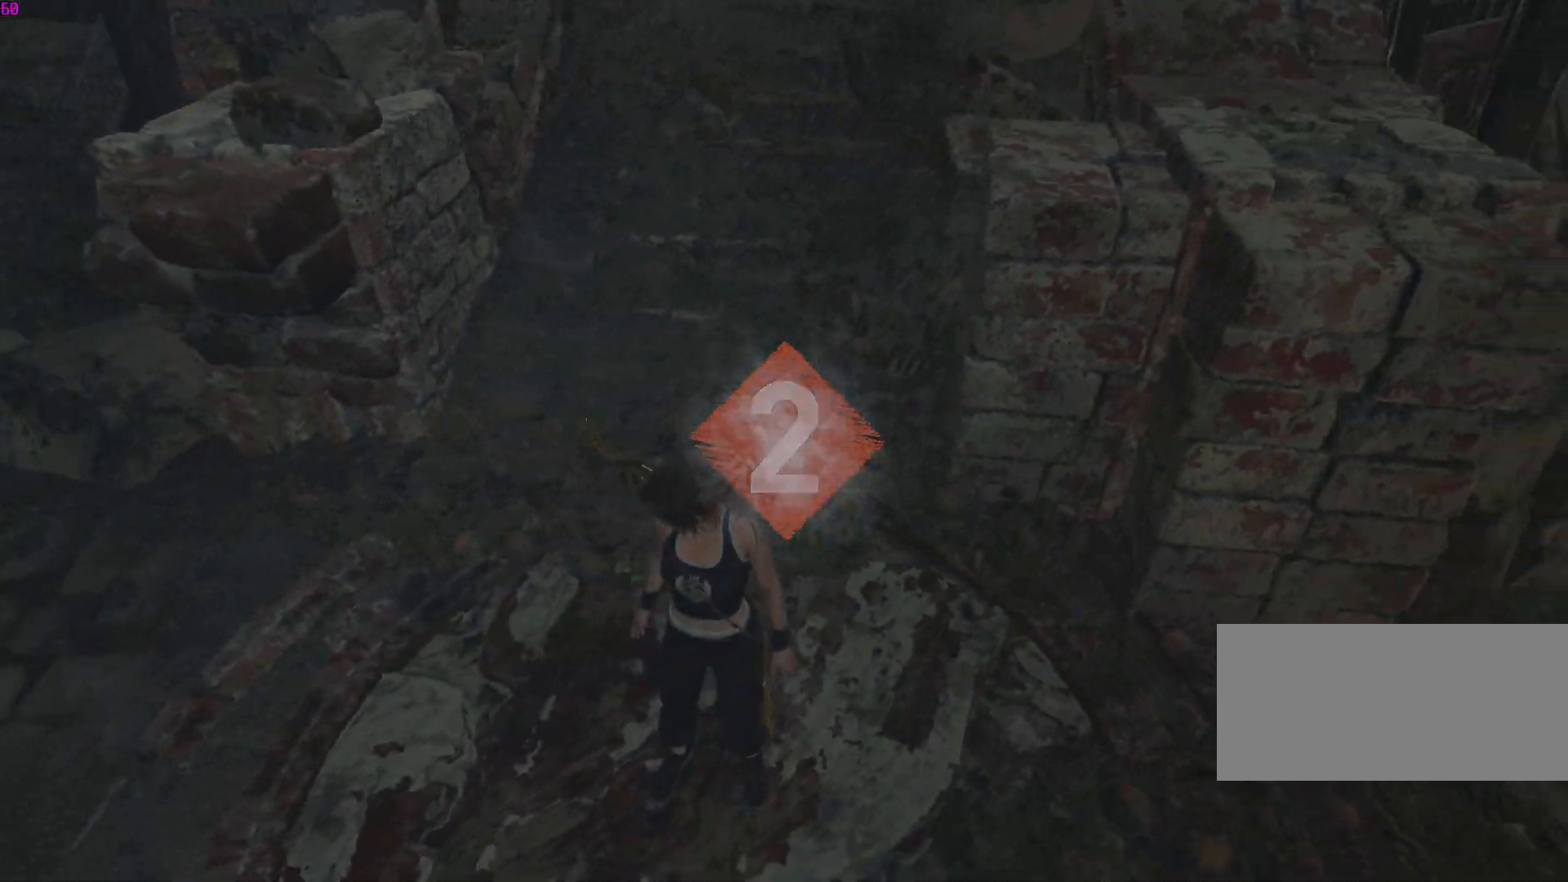
{"keys": ["s"], "mouse": [], "events": []}
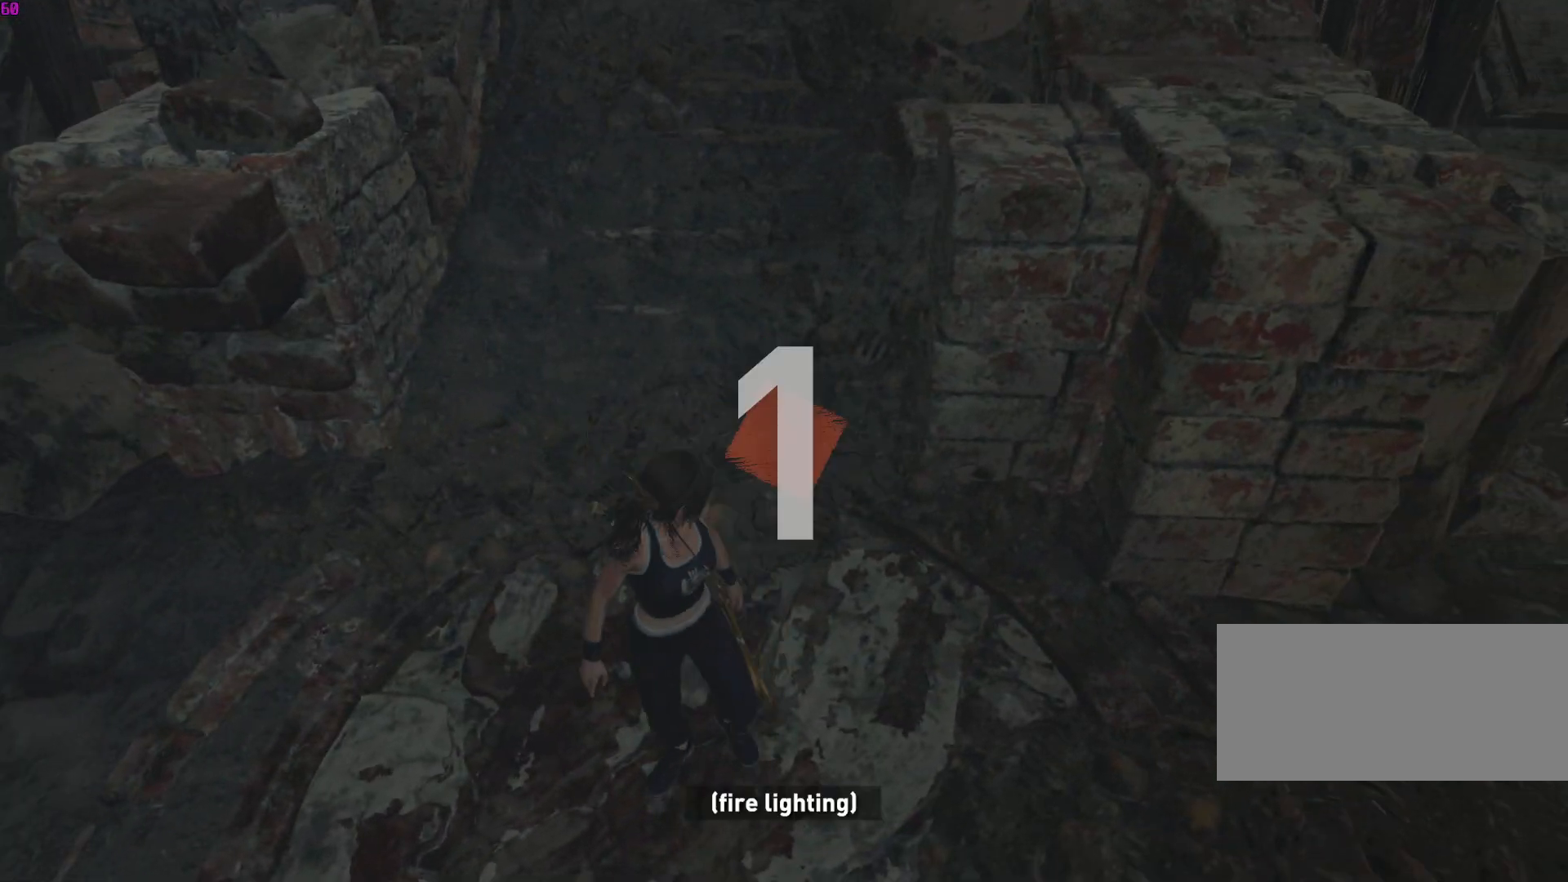
{"keys": ["s", "space"], "mouse": [], "events": [[483, "space", "down"]]}
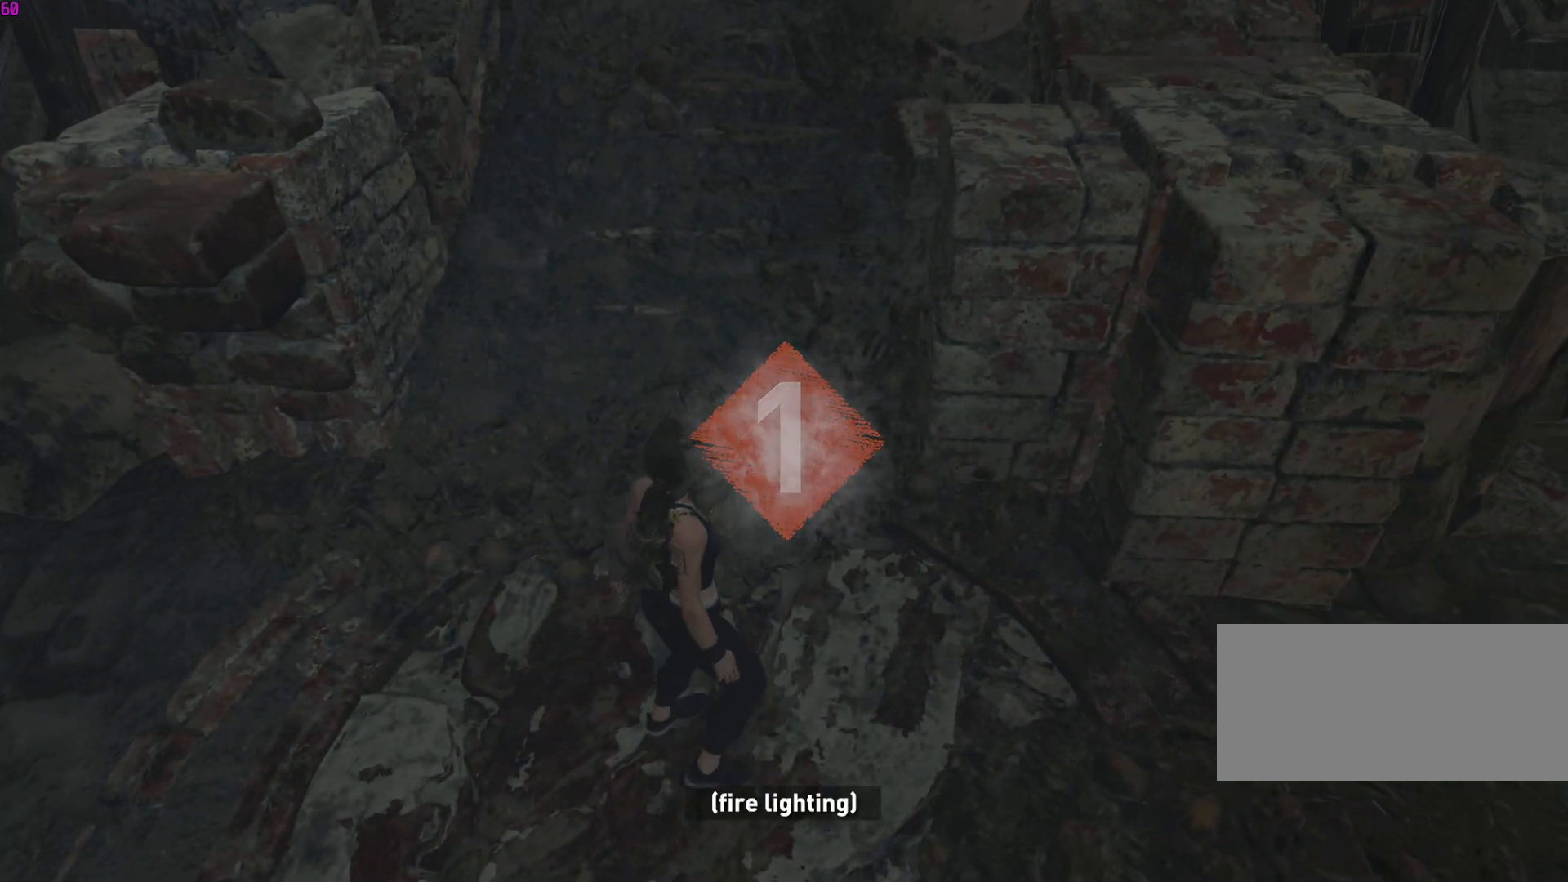
{"keys": ["s"], "mouse": [], "events": [[17, "space", "up"], [100, "space", "down"], [150, "space", "up"], [317, "space", "down"], [367, "space", "up"], [433, "space", "down"], [483, "space", "up"]]}
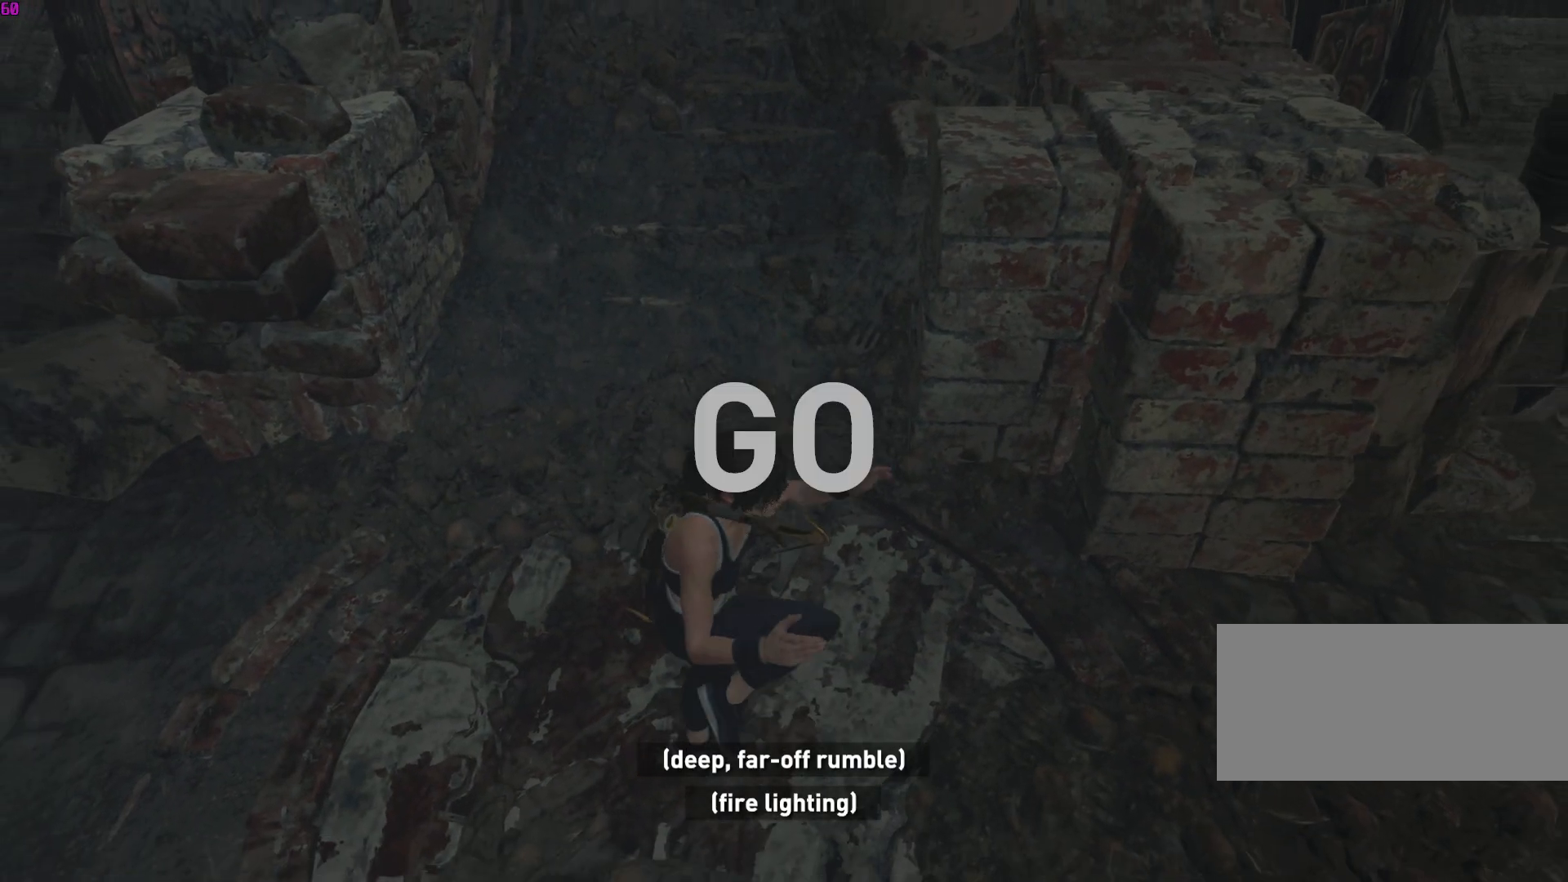
{"keys": ["s"], "mouse": [], "events": [[50, "space", "down"], [117, "space", "up"], [133, "space", "down"], [250, "space", "up"]]}
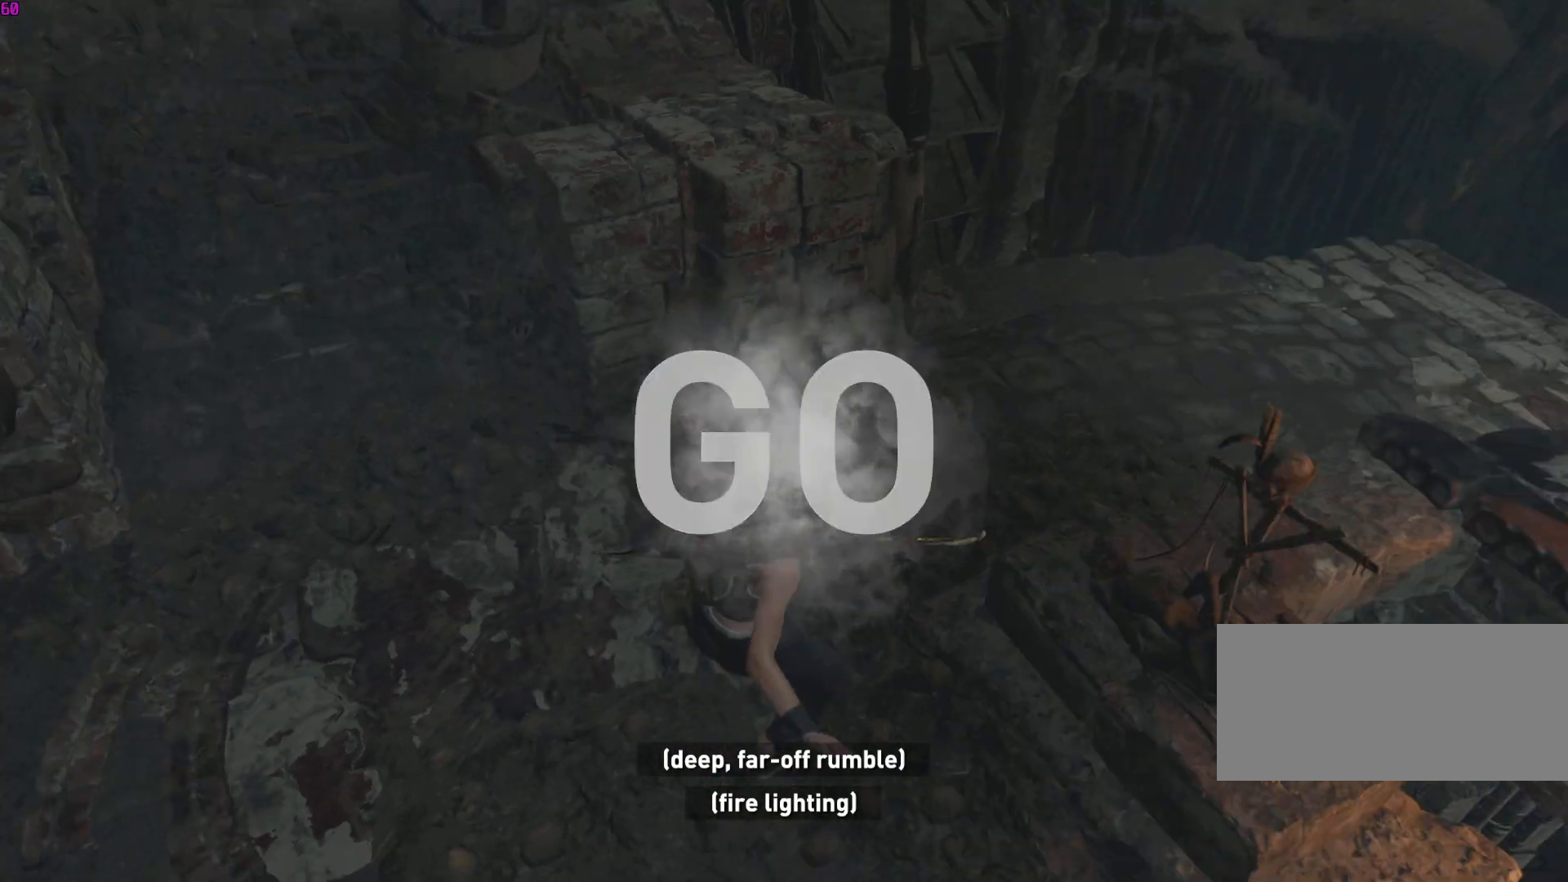
{"keys": ["w"], "mouse": []}
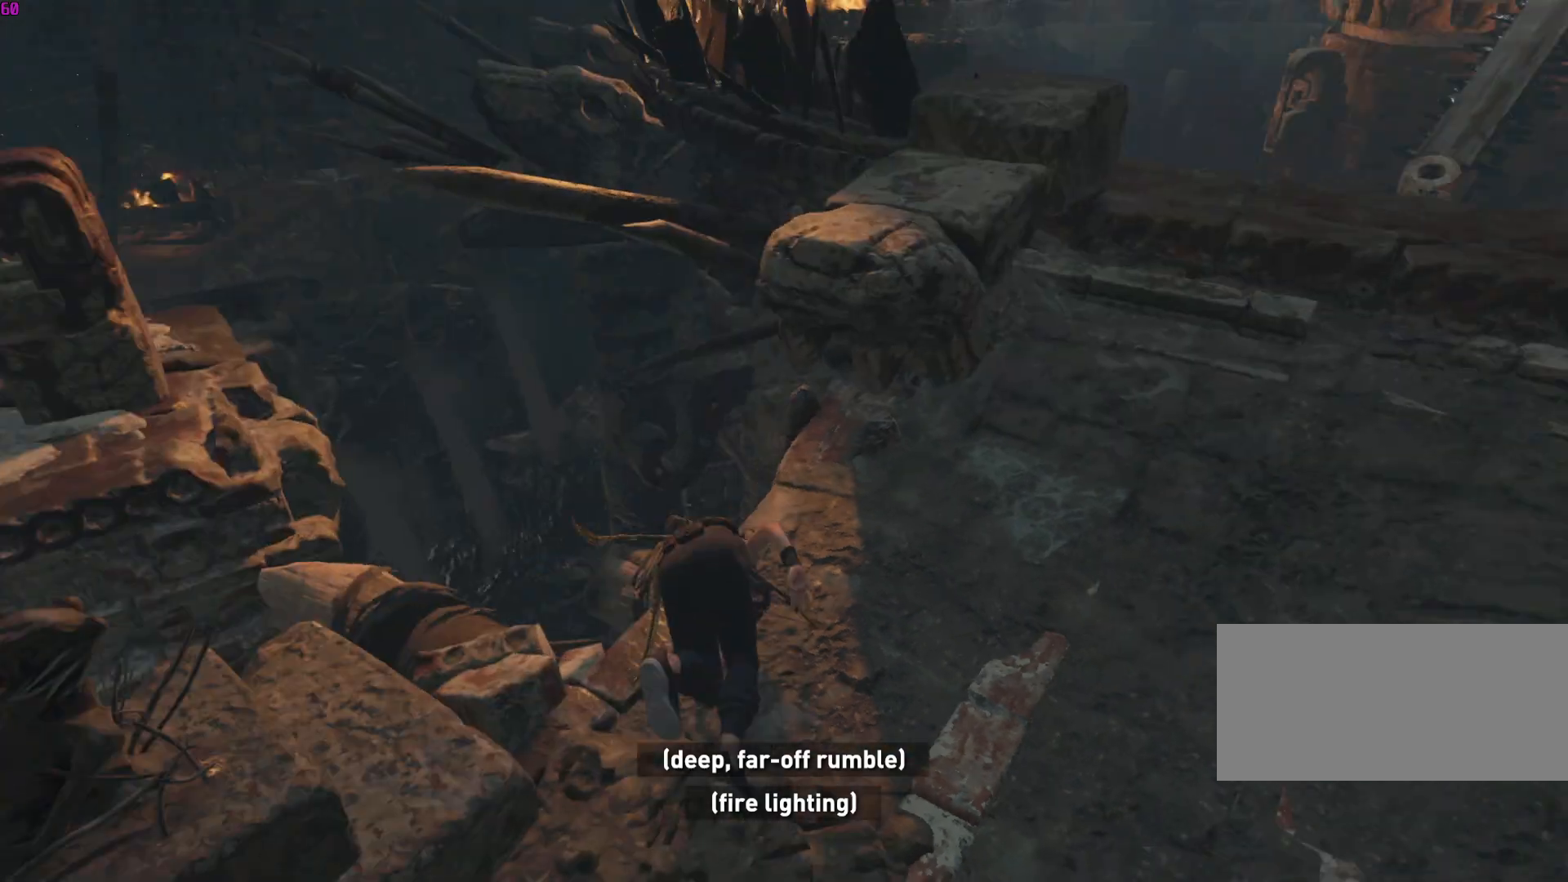
{"keys": ["w"], "mouse": [], "events": [[100, "space", "down"], [233, "space", "up"]]}
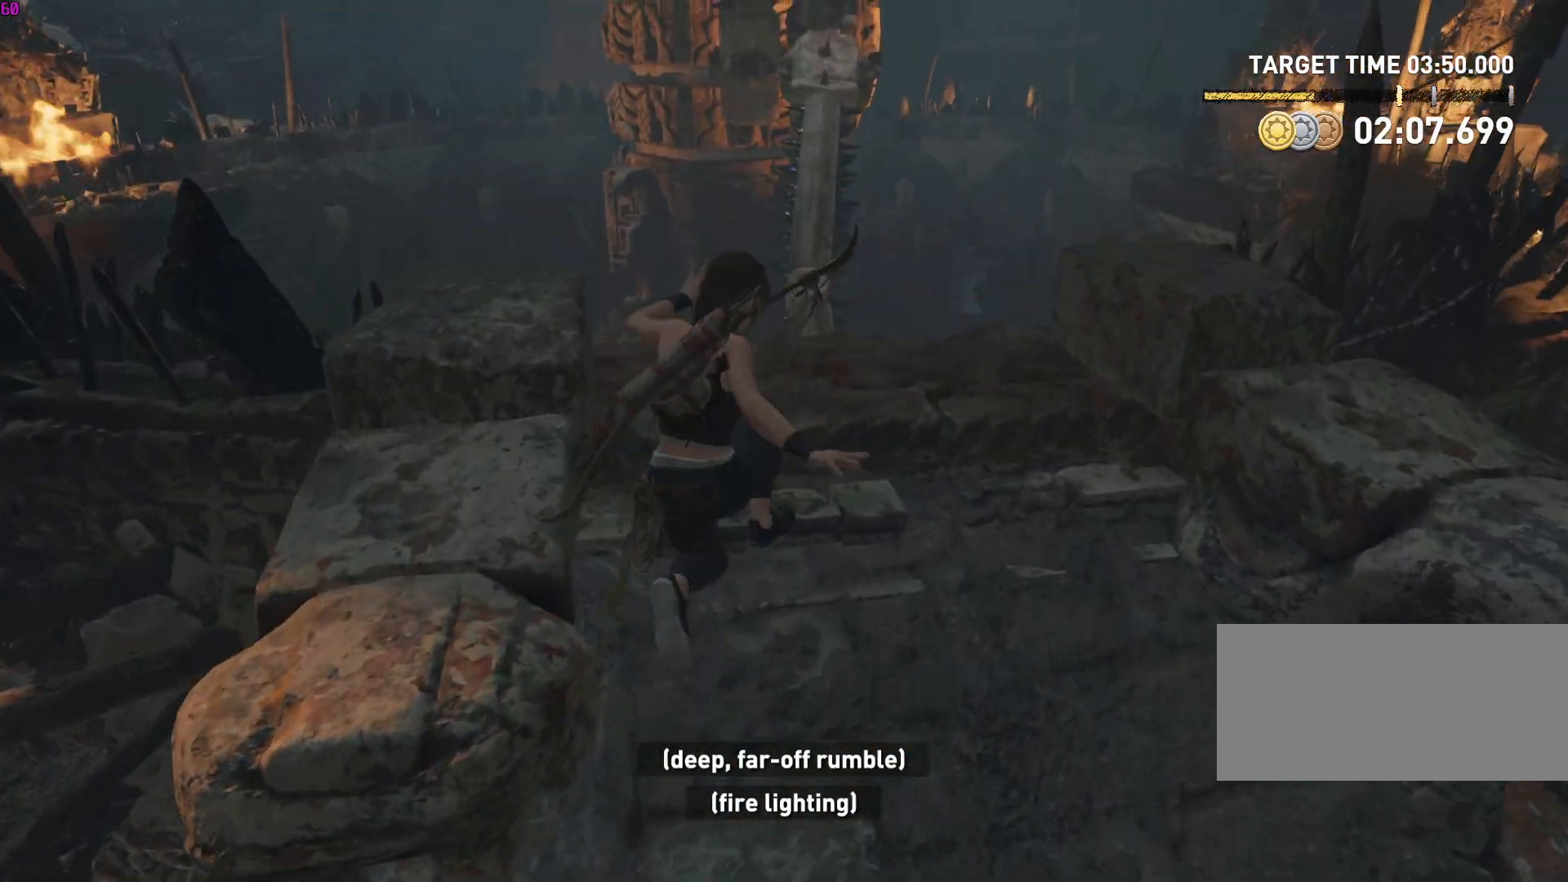
{"keys": ["w"], "mouse": [], "events": [[450, "space", "down"], [483, "space", "up"]]}
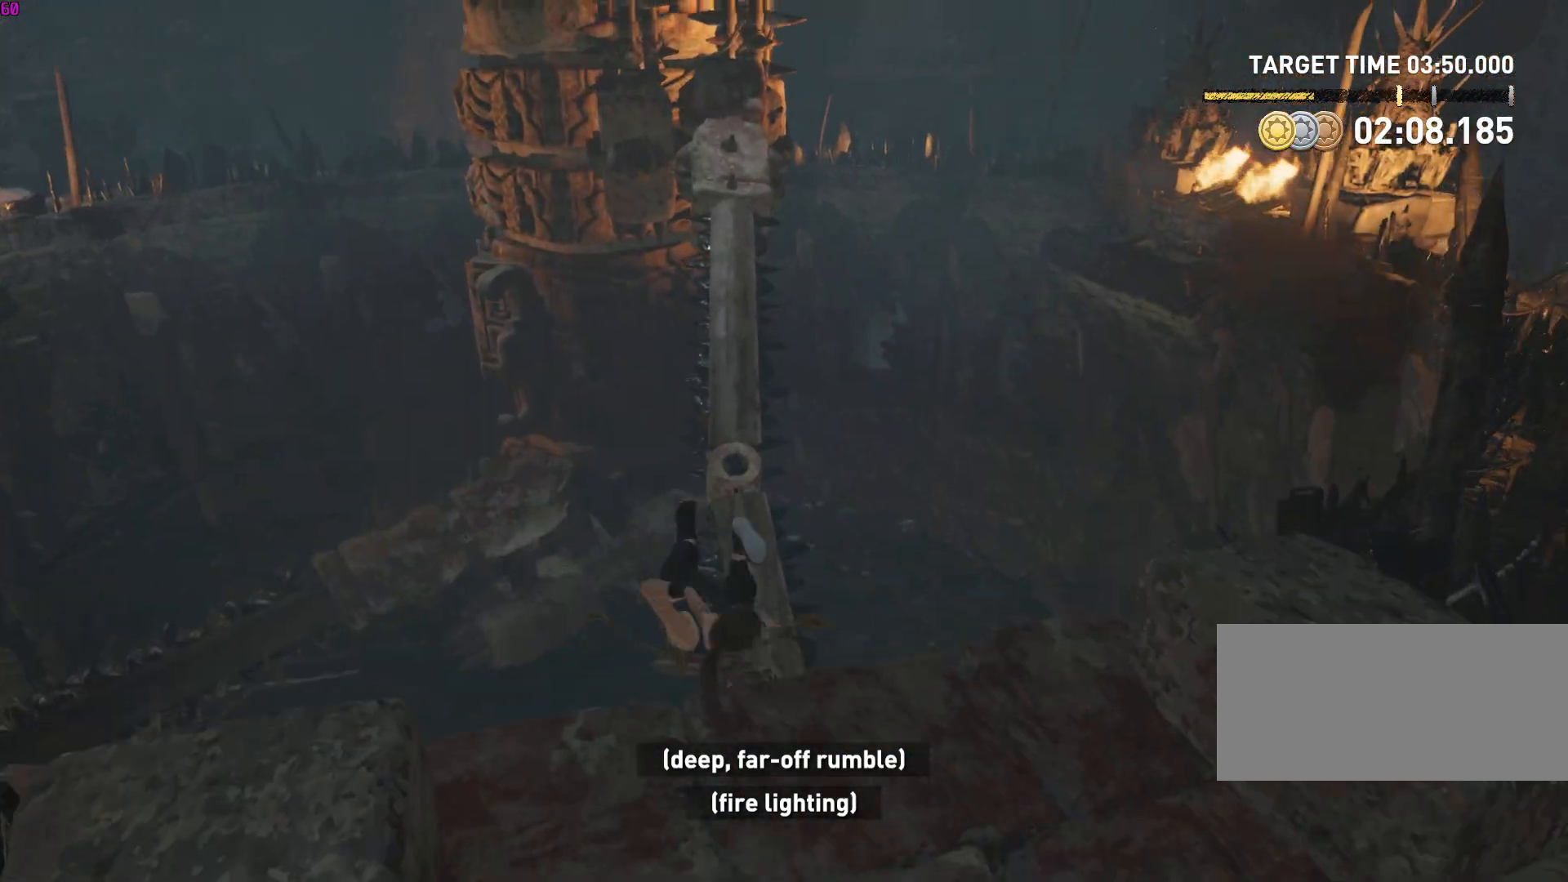
{"keys": ["w"], "mouse": [], "events": [[50, "space", "down"], [233, "space", "up"]]}
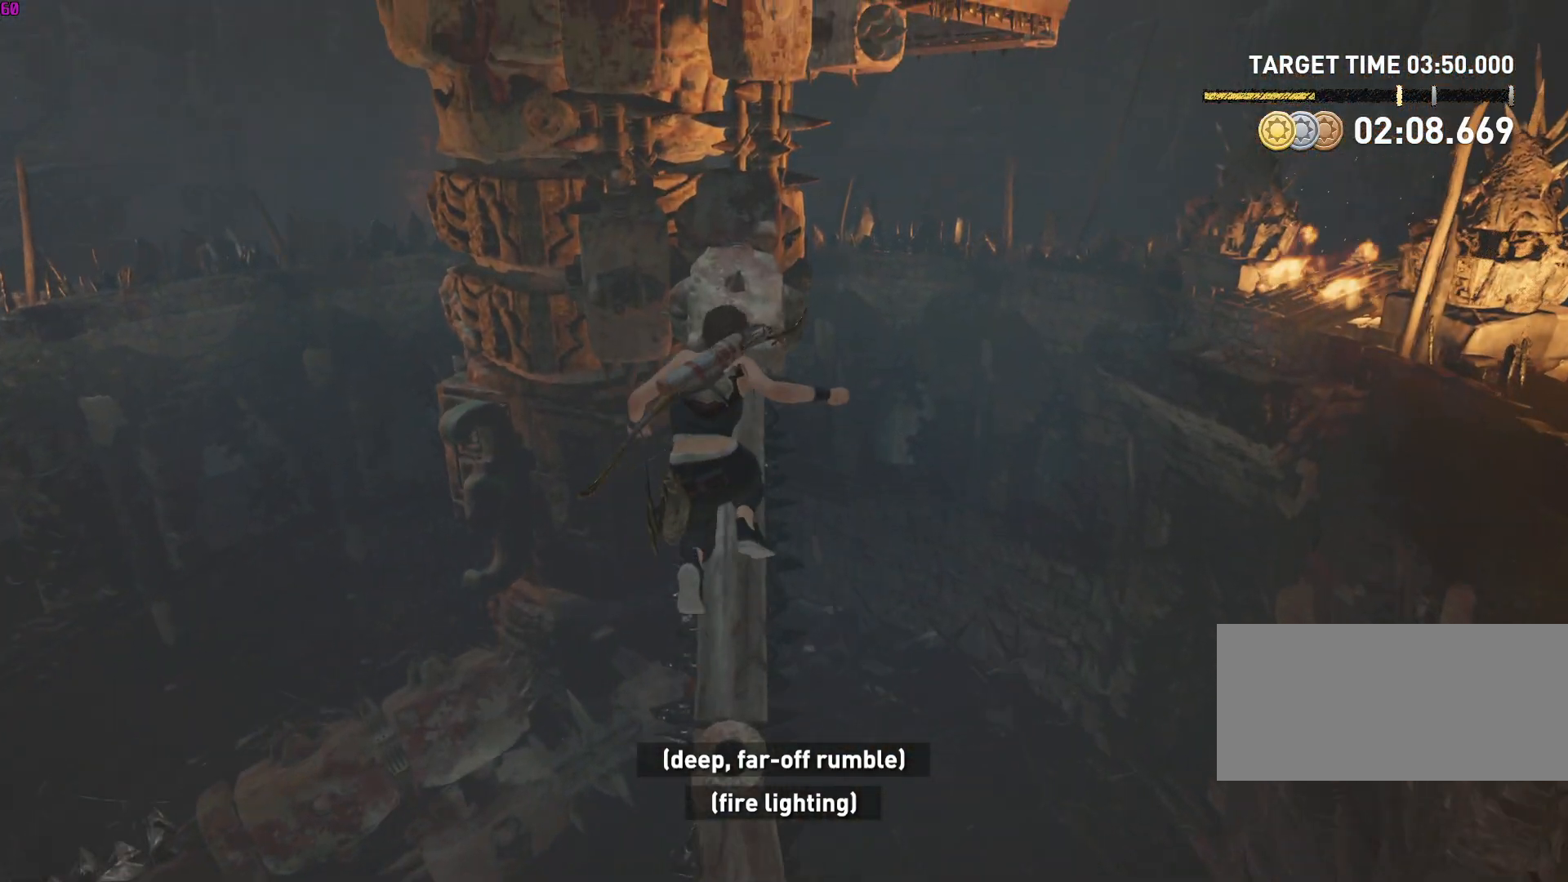
{"keys": ["w"], "mouse": [], "events": [[17, "a", "down"], [100, "a", "up"]]}
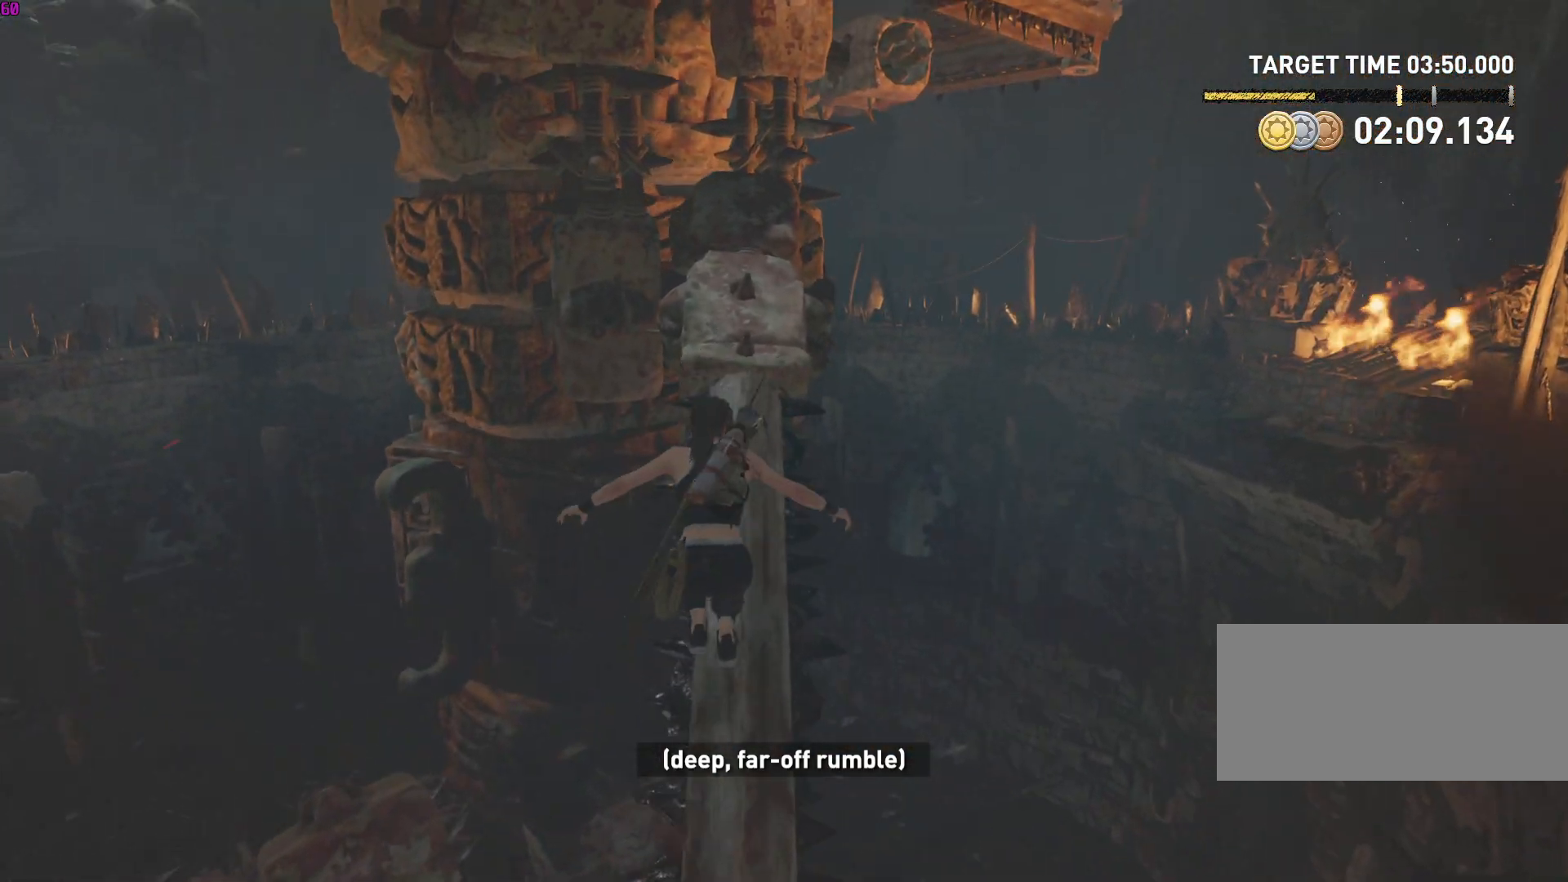
{"keys": ["w"], "mouse": [], "events": [[133, "space", "down"], [200, "space", "up"], [250, "space", "down"], [383, "space", "up"]]}
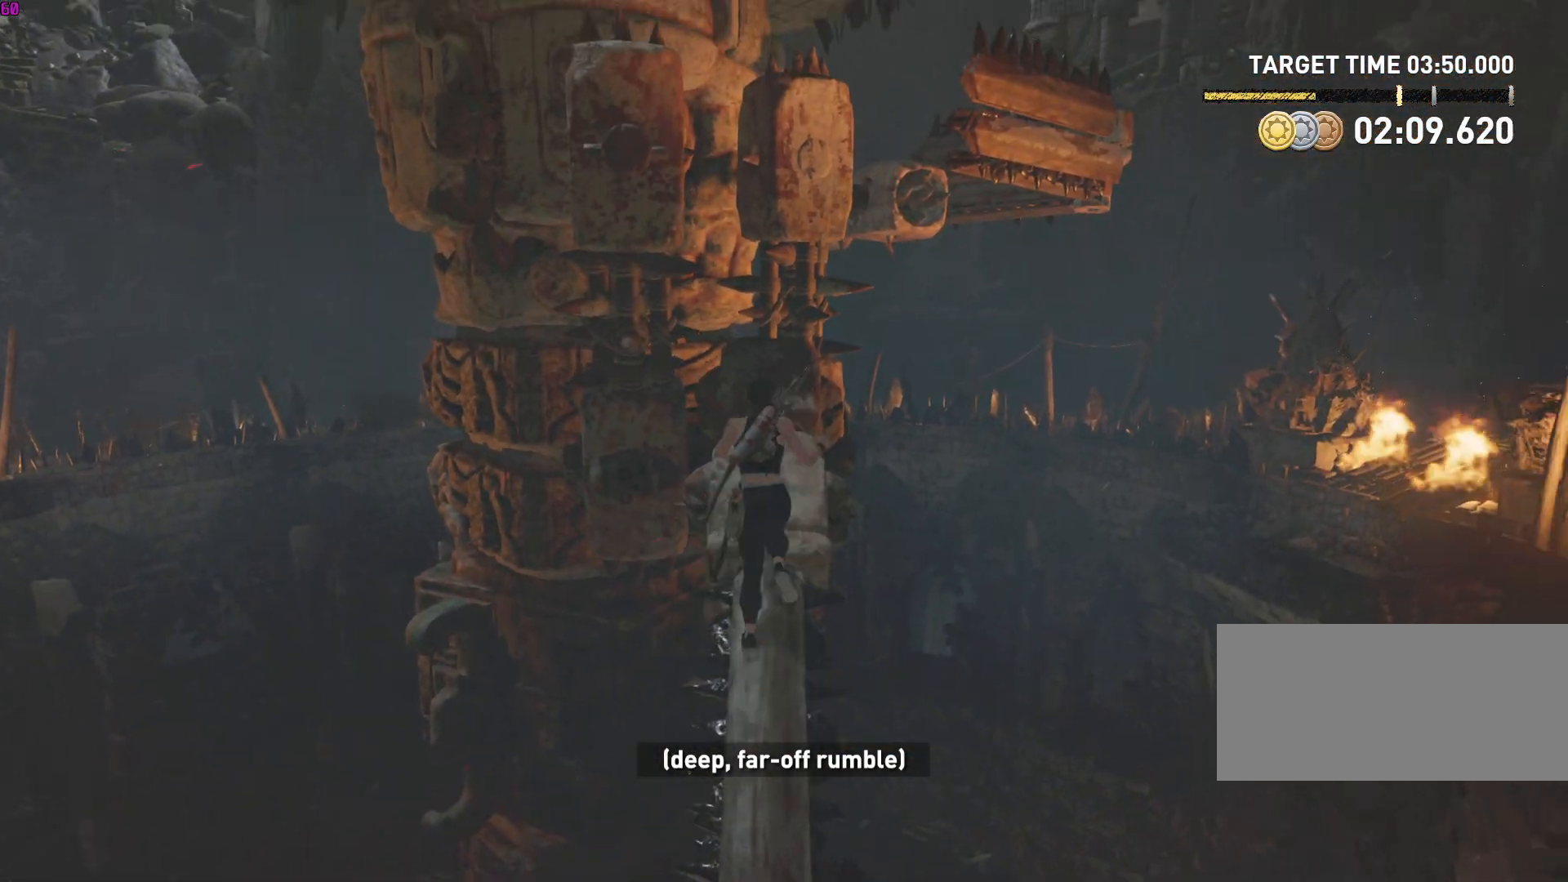
{"keys": ["w"], "mouse": [], "events": [[383, "space", "down"], [467, "space", "up"]]}
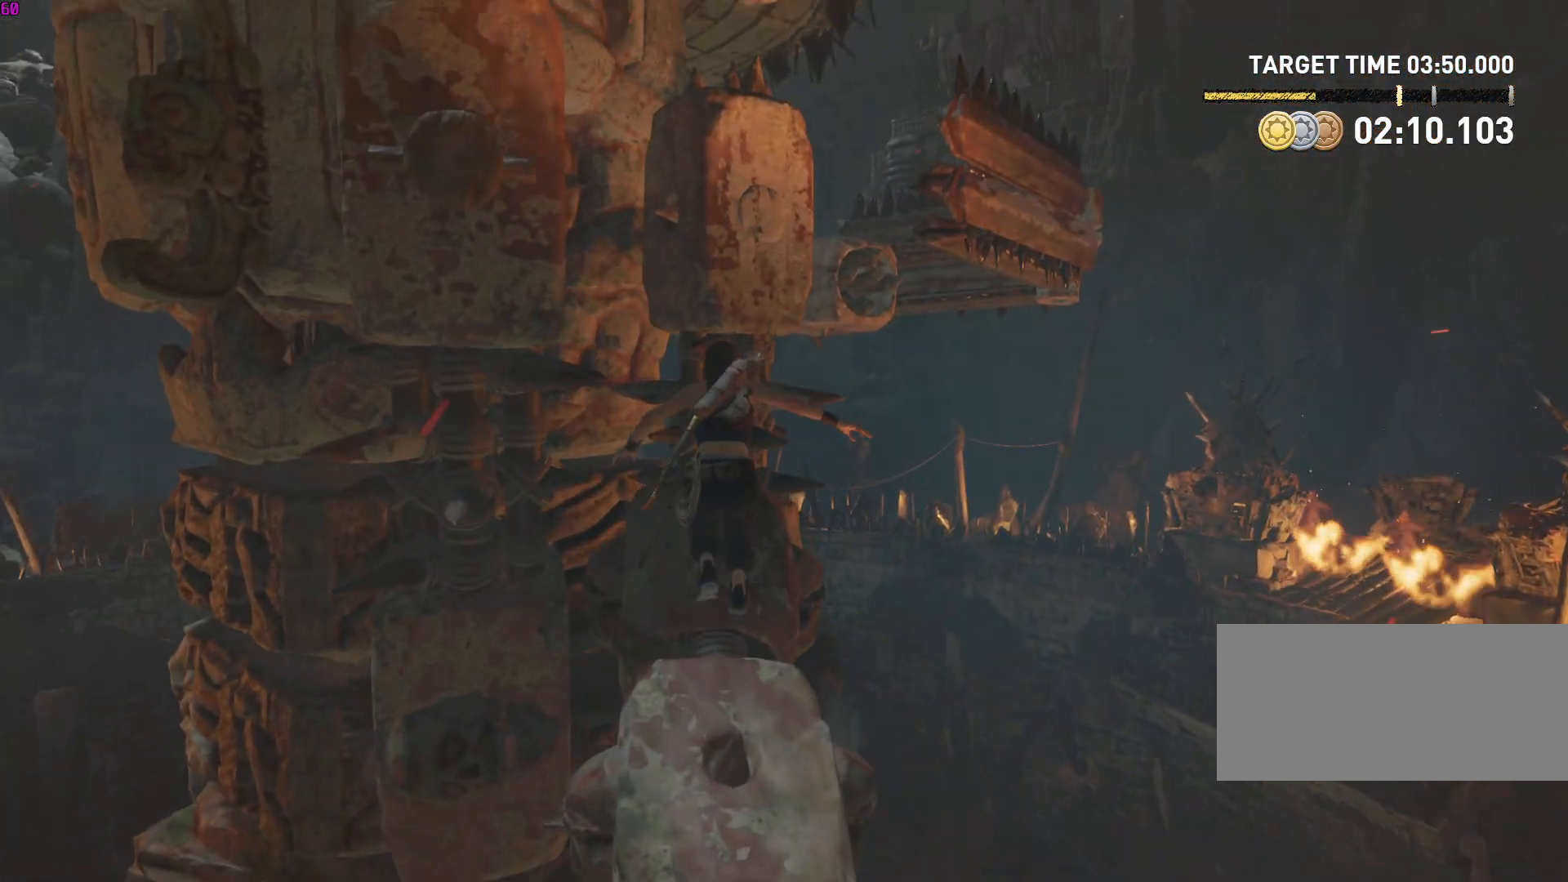
{"keys": ["a", "w"], "mouse": [], "events": [[33, "space", "down"], [133, "a", "down"], [167, "space", "up"], [267, "space", "down"], [367, "space", "up"], [433, "space", "down"], [500, "space", "up"]]}
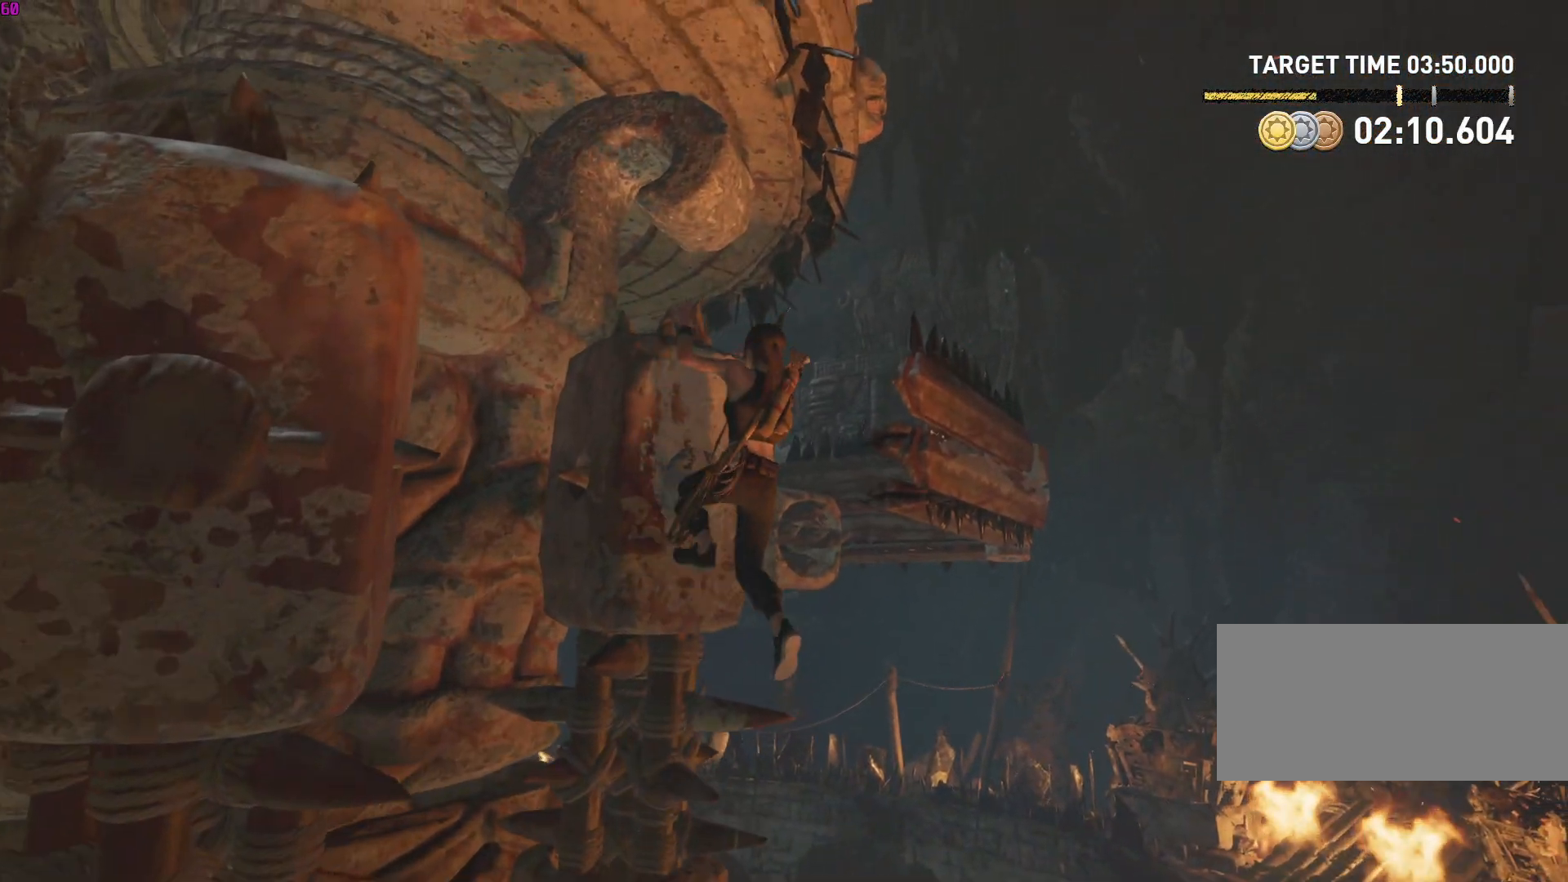
{"keys": ["space"], "mouse": [], "events": [[50, "space", "down"], [117, "a", "up"], [167, "space", "up"], [283, "w", "up"], [467, "space", "down"]]}
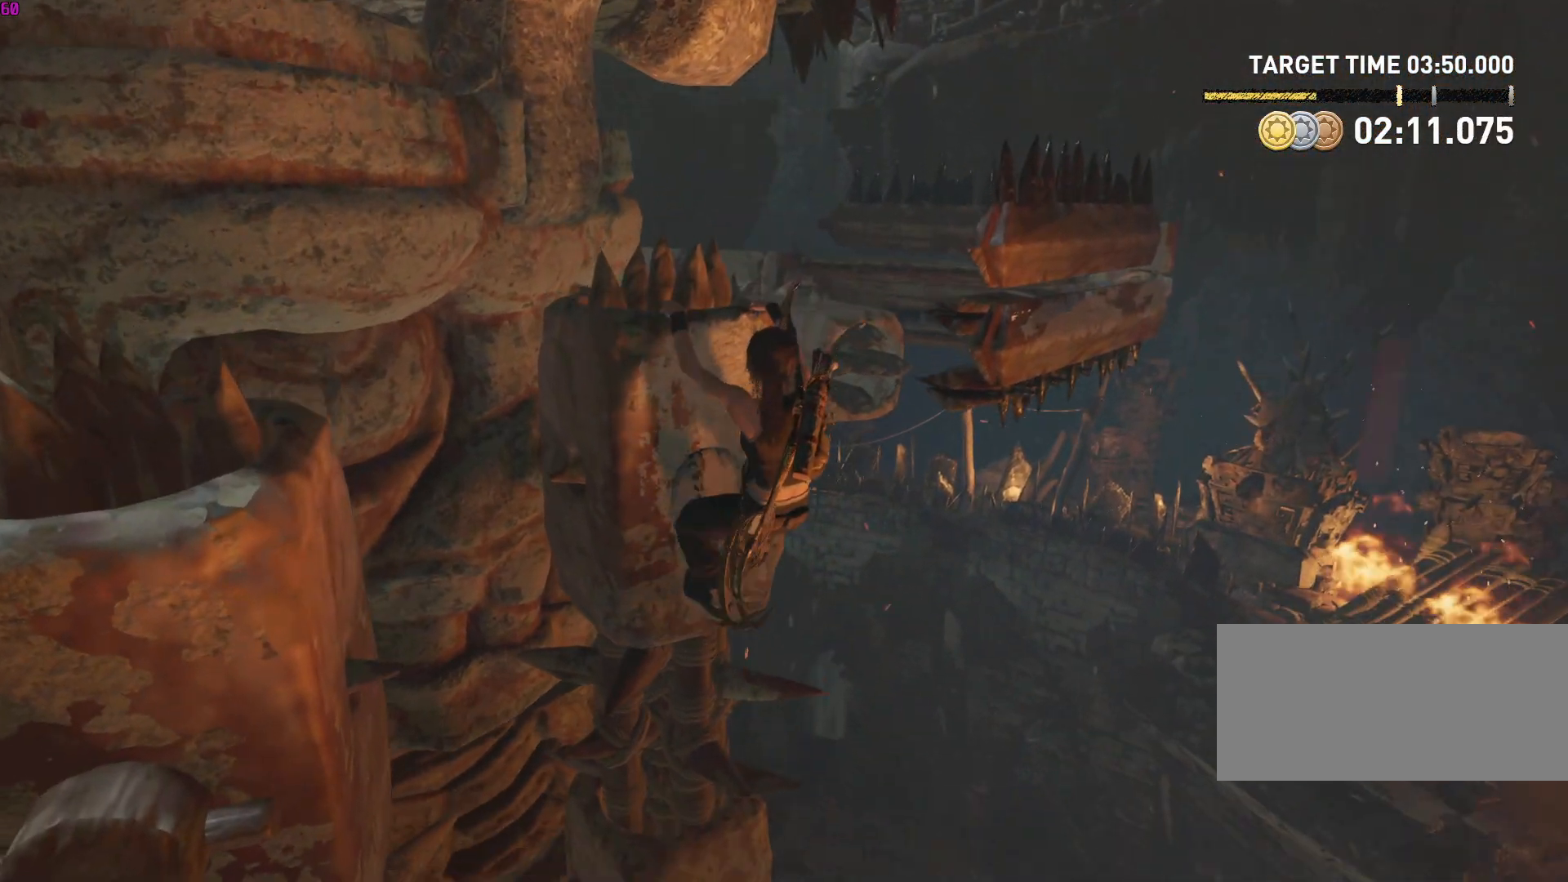
{"keys": [], "mouse": [], "events": [[50, "space", "up"], [117, "space", "down"], [250, "space", "up"], [283, "space", "down"], [383, "space", "up"]]}